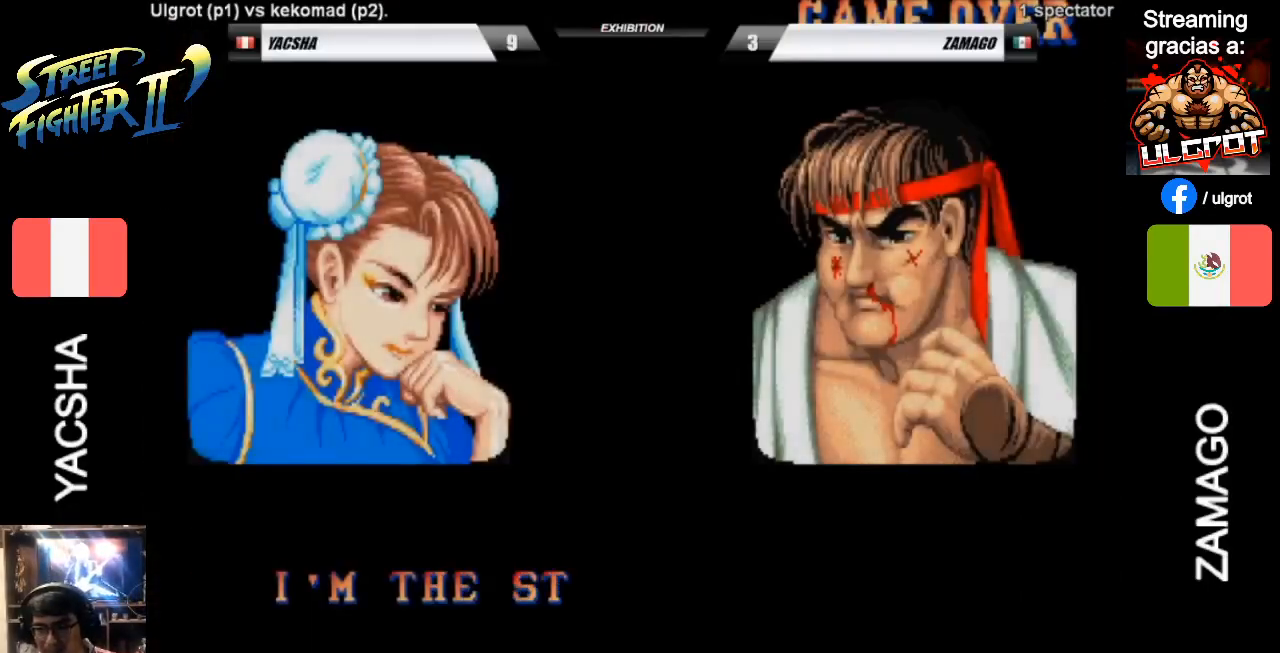
Gameplay with a controller (arcade stick); each line is a JSON object with the inputs held at the frame after it. "events" lists button and stick changes between this image and that frame as [ms after this image, input, new state], when the widget could be followed in between. Not read: L3 R3.
{"buttons": ["CROSS", "R1", "R2"], "left_stick": "center", "events": [[67, "SQUARE", "down"], [67, "TRIANGLE", "down"], [100, "TRIANGLE", "up"], [133, "SQUARE", "up"], [200, "SQUARE", "down"], [200, "TRIANGLE", "down"], [267, "TRIANGLE", "up"], [300, "SQUARE", "up"], [367, "SQUARE", "down"], [367, "TRIANGLE", "down"], [433, "SQUARE", "up"], [433, "TRIANGLE", "up"]]}
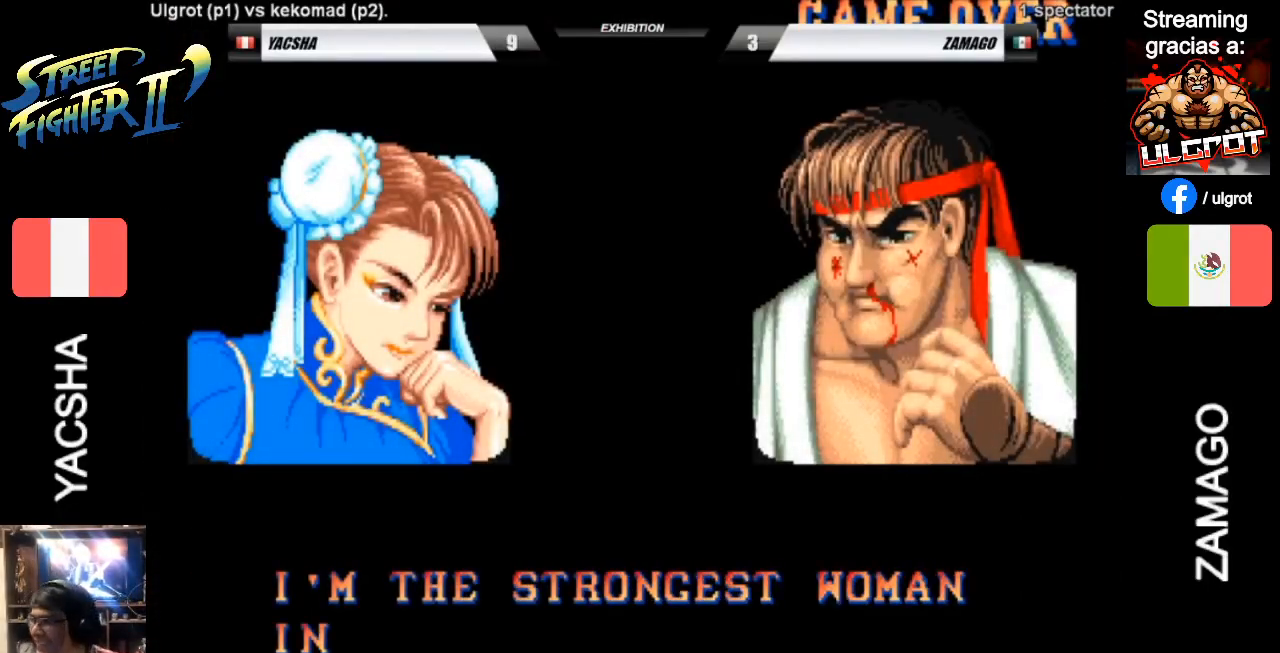
{"buttons": ["CROSS", "SQUARE", "TRIANGLE", "R1", "R2"], "left_stick": "center", "events": [[33, "SQUARE", "down"], [33, "TRIANGLE", "down"], [100, "SQUARE", "up"], [100, "TRIANGLE", "up"], [167, "SQUARE", "down"], [167, "TRIANGLE", "down"], [200, "left_stick", "down-right"], [233, "SQUARE", "up"], [233, "TRIANGLE", "up"], [300, "SQUARE", "down"], [333, "TRIANGLE", "down"], [333, "left_stick", "left"], [400, "SQUARE", "up"], [400, "TRIANGLE", "up"], [433, "left_stick", "center"], [467, "SQUARE", "down"], [467, "TRIANGLE", "down"]]}
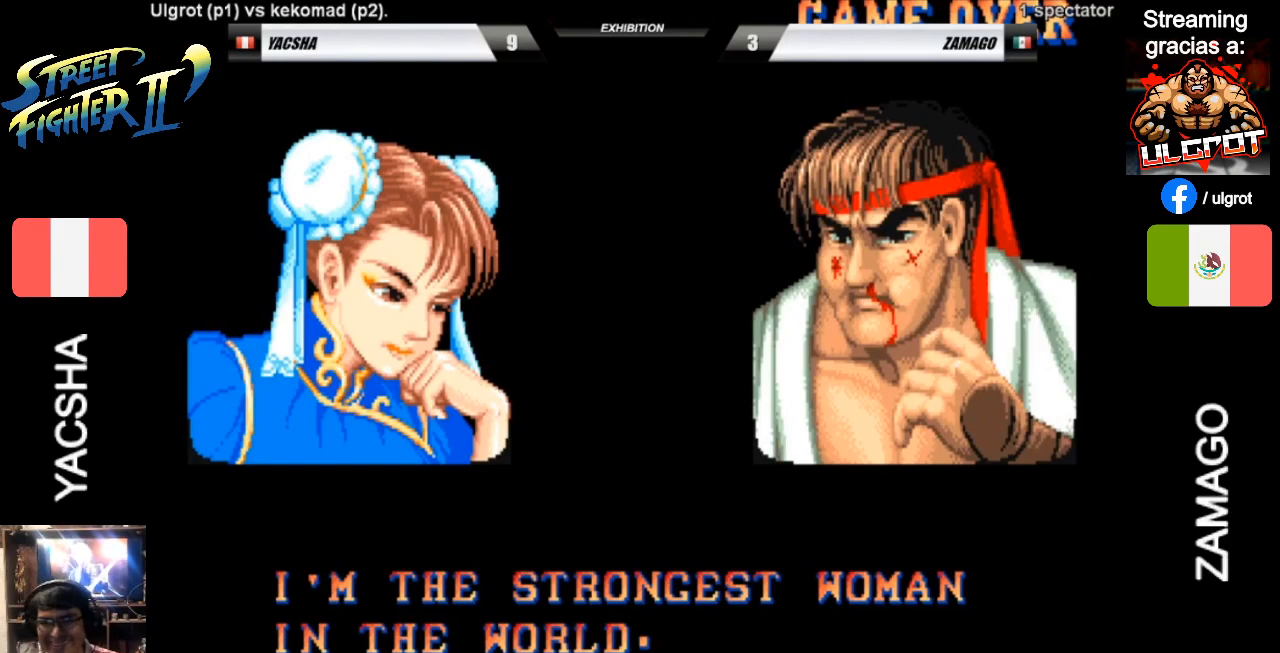
{"buttons": ["R2"], "left_stick": "center", "events": [[33, "SQUARE", "up"], [33, "TRIANGLE", "up"], [33, "left_stick", "left"], [133, "SQUARE", "down"], [133, "TRIANGLE", "down"], [133, "left_stick", "down"], [167, "TRIANGLE", "up"], [200, "SQUARE", "up"], [233, "left_stick", "left"], [267, "TRIANGLE", "down"], [300, "SQUARE", "down"], [300, "TRIANGLE", "up"], [333, "SQUARE", "up"], [333, "left_stick", "down"], [467, "CROSS", "up"], [467, "R1", "up"], [467, "left_stick", "center"]]}
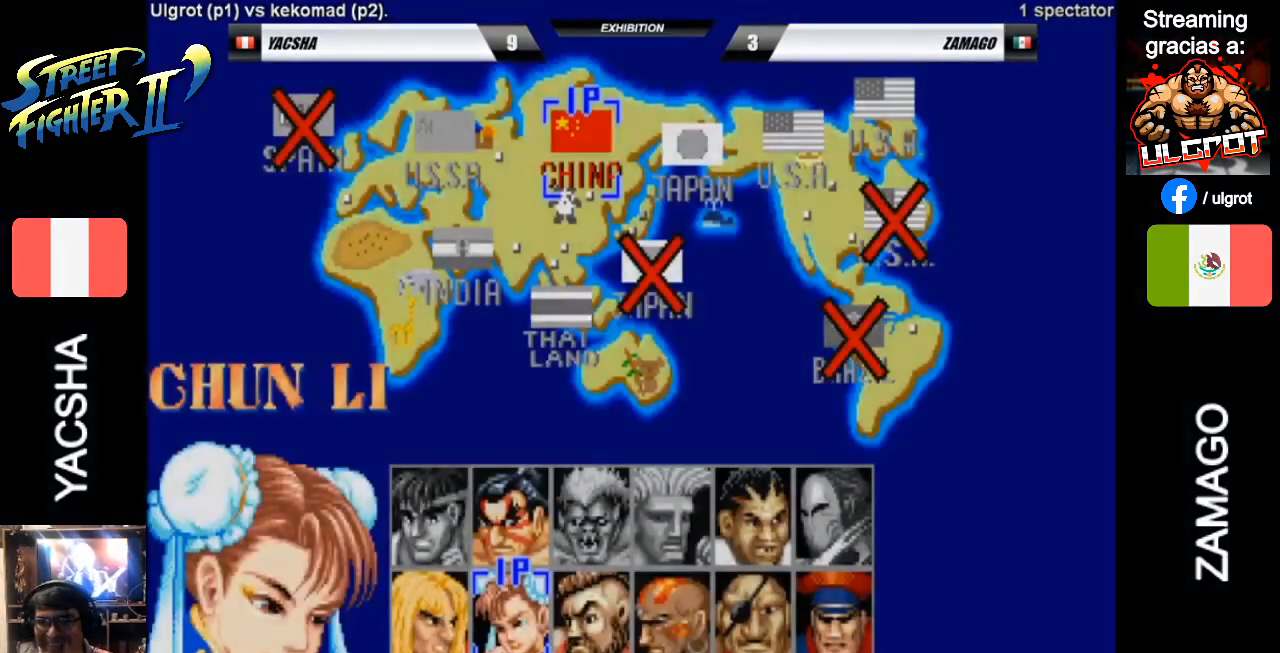
{"buttons": ["R2"], "left_stick": "center", "events": []}
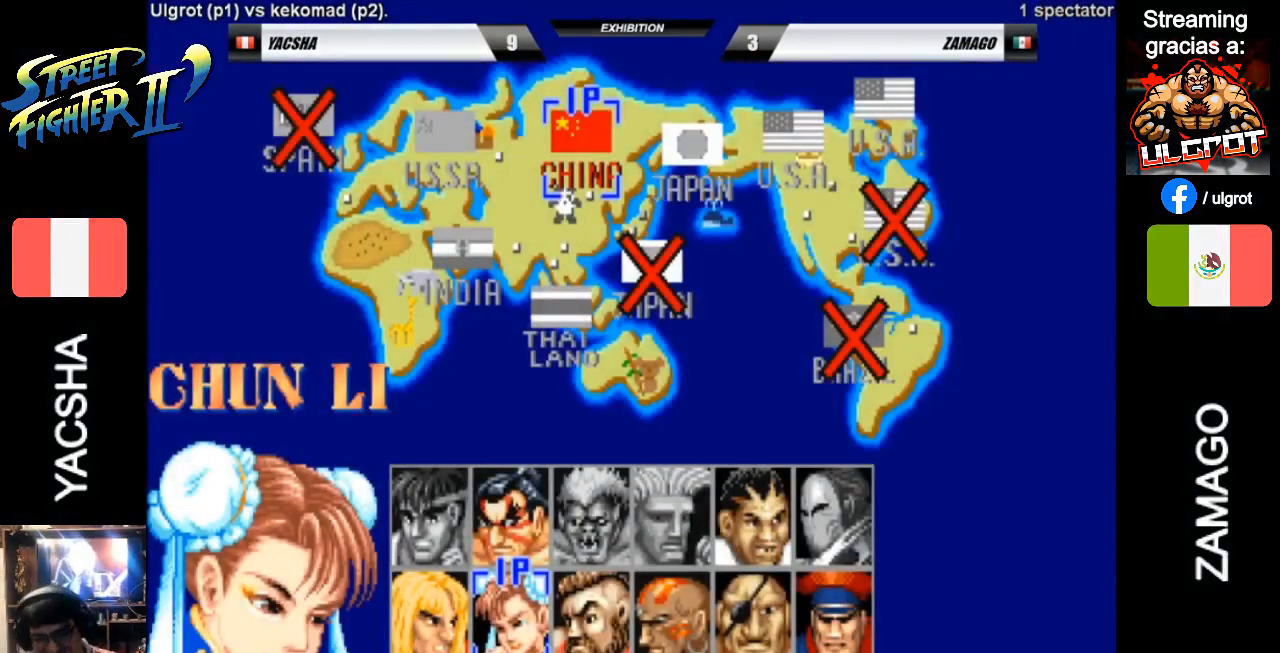
{"buttons": ["R2"], "left_stick": "center", "events": []}
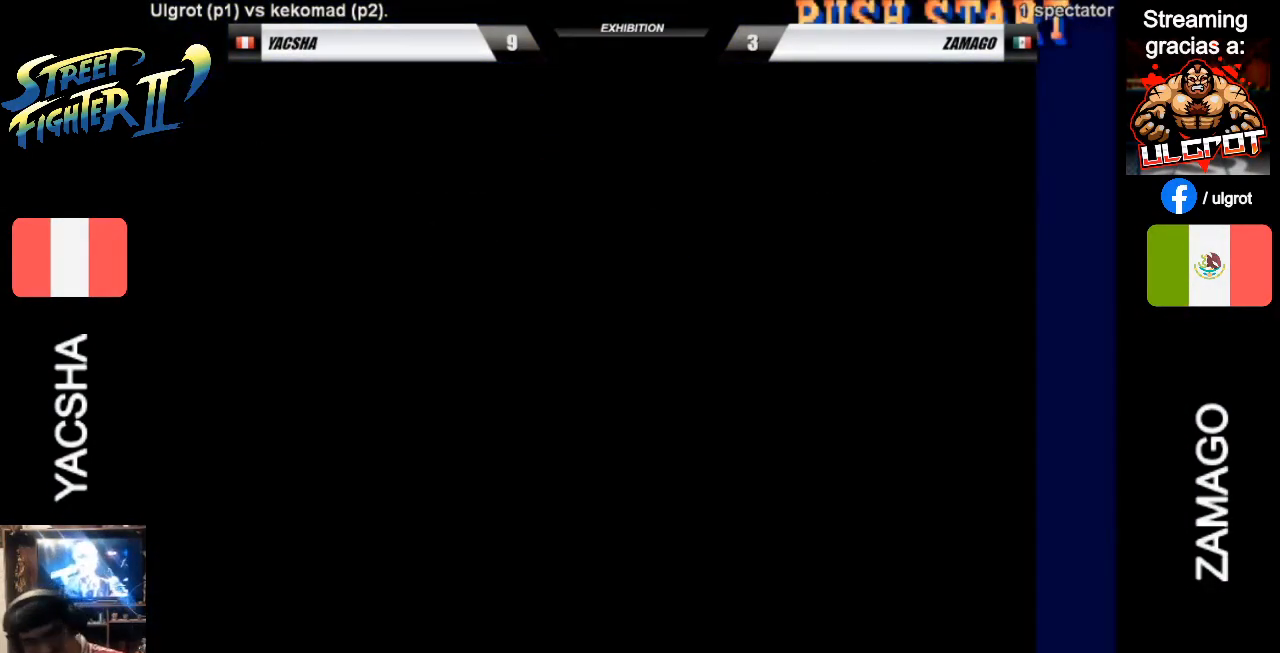
{"buttons": ["R2"], "left_stick": "center", "events": []}
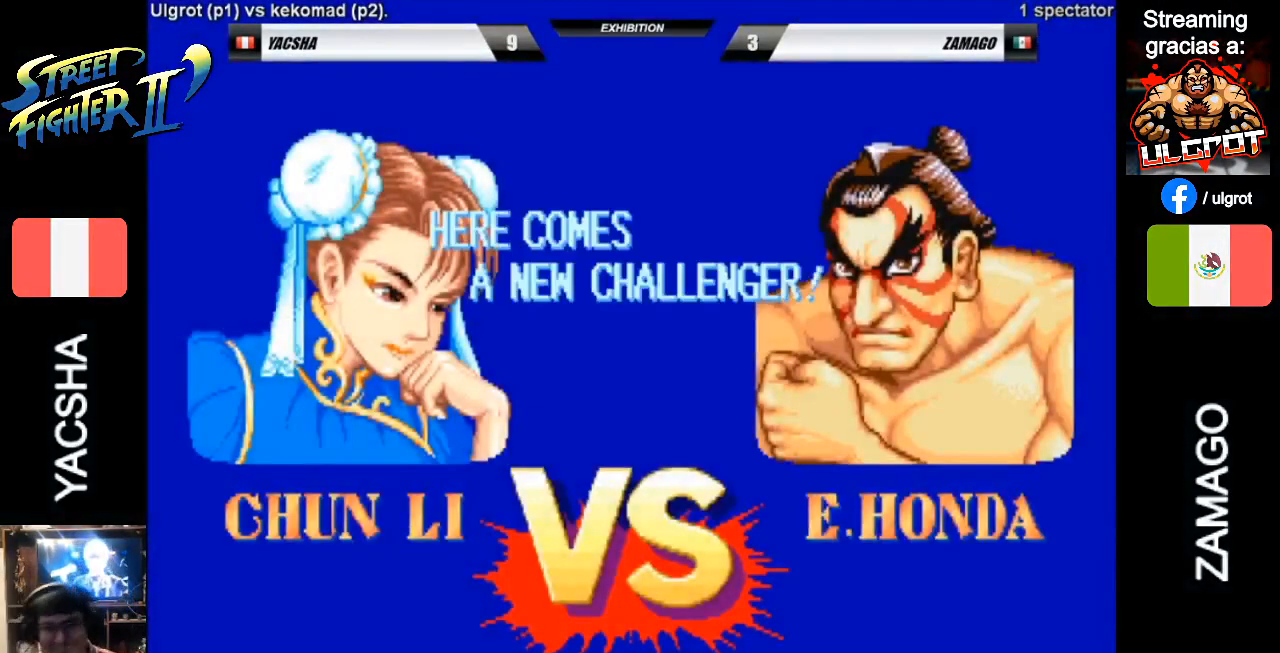
{"buttons": ["R2"], "left_stick": "center", "events": []}
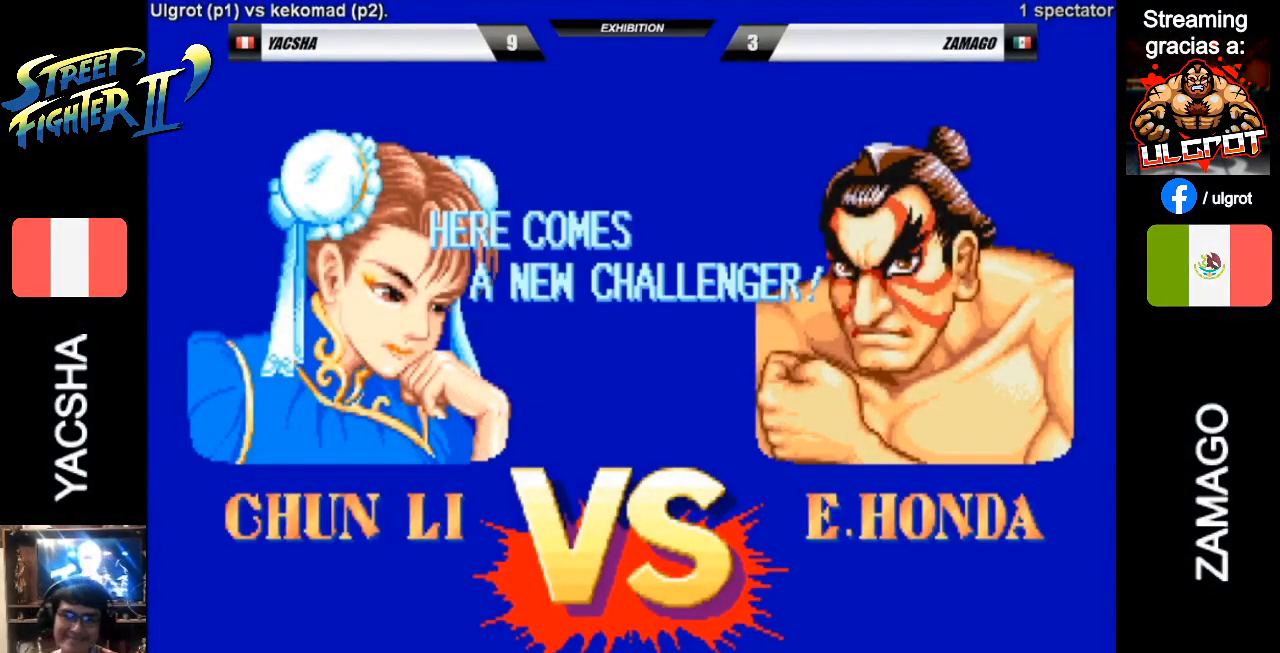
{"buttons": ["CROSS", "CIRCLE", "SQUARE", "TRIANGLE", "R2"], "left_stick": "center", "events": [[400, "CROSS", "down"], [433, "CIRCLE", "down"], [433, "SQUARE", "down"], [467, "TRIANGLE", "down"]]}
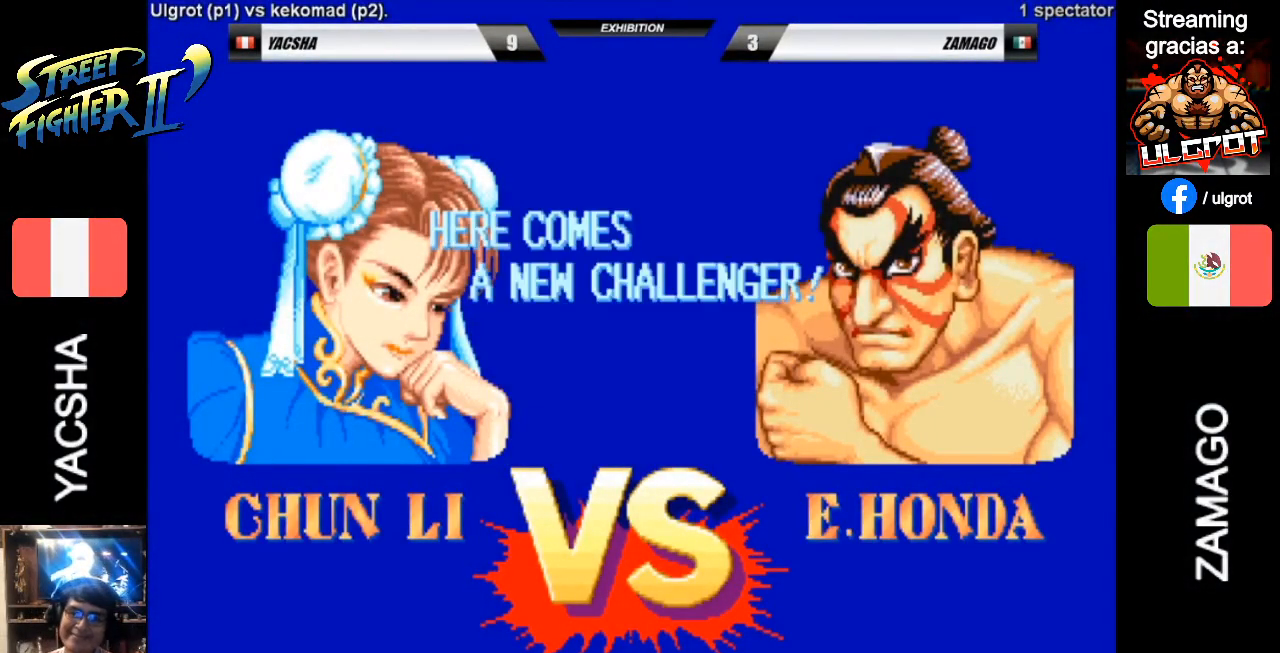
{"buttons": ["CROSS", "R2"], "left_stick": "center", "events": [[33, "SQUARE", "up"], [33, "TRIANGLE", "up"], [67, "CIRCLE", "up"], [100, "CIRCLE", "down"], [100, "SQUARE", "down"], [100, "TRIANGLE", "down"], [167, "CIRCLE", "up"], [167, "TRIANGLE", "up"], [200, "SQUARE", "up"], [250, "CIRCLE", "down"], [250, "SQUARE", "down"], [250, "TRIANGLE", "down"], [283, "CIRCLE", "up"], [317, "SQUARE", "up"], [317, "TRIANGLE", "up"], [400, "SQUARE", "down"], [433, "TRIANGLE", "down"], [467, "TRIANGLE", "up"], [500, "SQUARE", "up"]]}
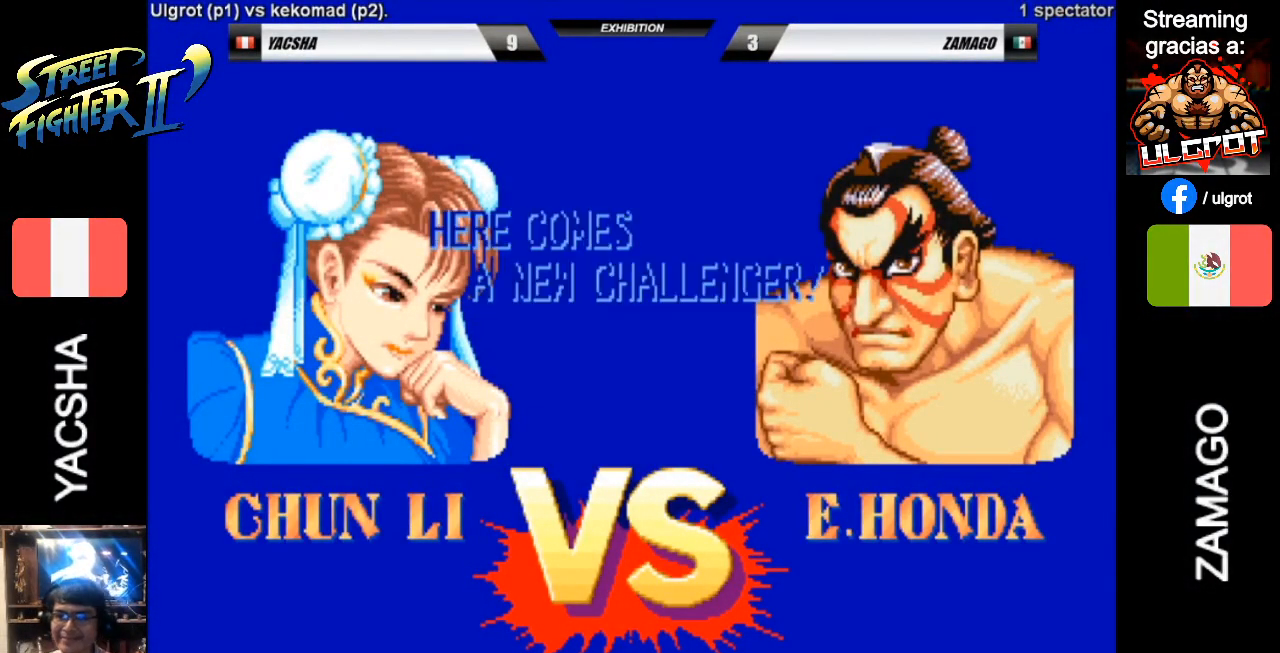
{"buttons": ["CROSS", "CIRCLE", "SQUARE", "TRIANGLE", "R1", "R2"], "left_stick": "center", "events": [[67, "SQUARE", "down"], [67, "TRIANGLE", "down"], [117, "SQUARE", "up"], [117, "TRIANGLE", "up"], [183, "SQUARE", "down"], [217, "R1", "down"], [217, "TRIANGLE", "down"], [250, "R1", "up"], [250, "TRIANGLE", "up"], [283, "SQUARE", "up"], [350, "CIRCLE", "down"], [350, "R1", "down"], [350, "SQUARE", "down"], [350, "TRIANGLE", "down"], [383, "CIRCLE", "up"], [417, "R1", "up"], [417, "SQUARE", "up"], [417, "TRIANGLE", "up"], [483, "CIRCLE", "down"], [483, "R1", "down"], [483, "SQUARE", "down"], [483, "TRIANGLE", "down"]]}
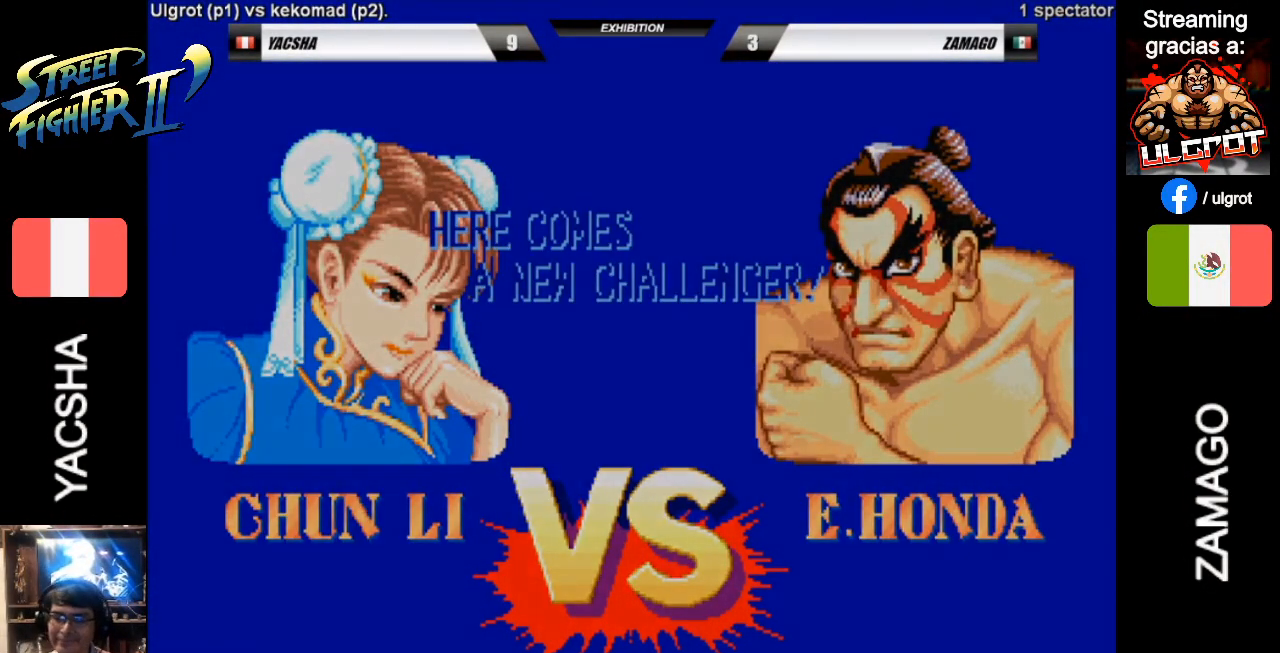
{"buttons": ["CROSS", "SQUARE", "R1", "R2"], "left_stick": "center", "events": [[17, "CIRCLE", "up"], [50, "R1", "up"], [50, "TRIANGLE", "up"], [83, "SQUARE", "up"], [117, "SQUARE", "down"], [117, "TRIANGLE", "down"], [150, "R1", "down"], [217, "R1", "up"], [217, "SQUARE", "up"], [217, "TRIANGLE", "up"], [283, "R1", "down"], [283, "SQUARE", "down"], [283, "TRIANGLE", "down"], [350, "SQUARE", "up"], [350, "TRIANGLE", "up"], [383, "R1", "up"], [417, "TRIANGLE", "down"], [450, "R1", "down"], [450, "SQUARE", "down"], [483, "TRIANGLE", "up"]]}
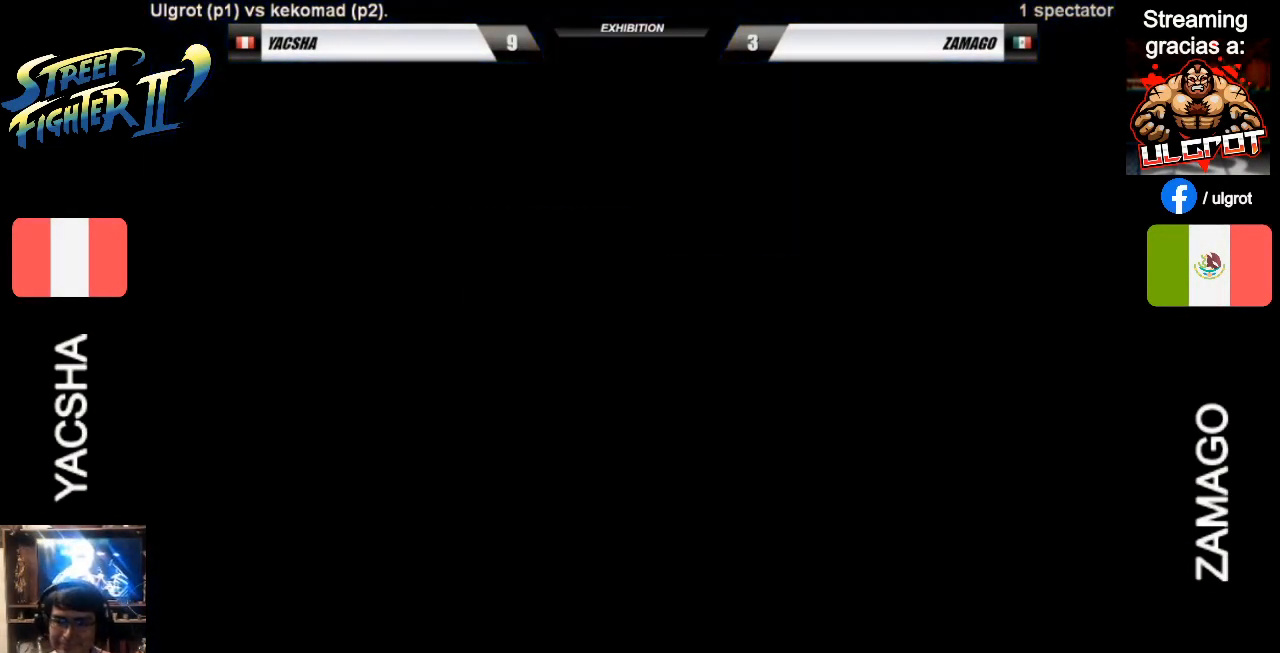
{"buttons": ["CROSS", "R2"], "left_stick": "center", "events": [[17, "R1", "up"], [17, "SQUARE", "up"], [83, "SQUARE", "down"], [83, "TRIANGLE", "down"], [150, "SQUARE", "up"], [150, "TRIANGLE", "up"], [250, "R1", "down"], [250, "SQUARE", "down"], [250, "TRIANGLE", "down"], [283, "R1", "up"], [283, "TRIANGLE", "up"], [317, "SQUARE", "up"], [383, "R1", "down"], [383, "SQUARE", "down"], [383, "TRIANGLE", "down"], [450, "R1", "up"], [450, "SQUARE", "up"], [450, "TRIANGLE", "up"]]}
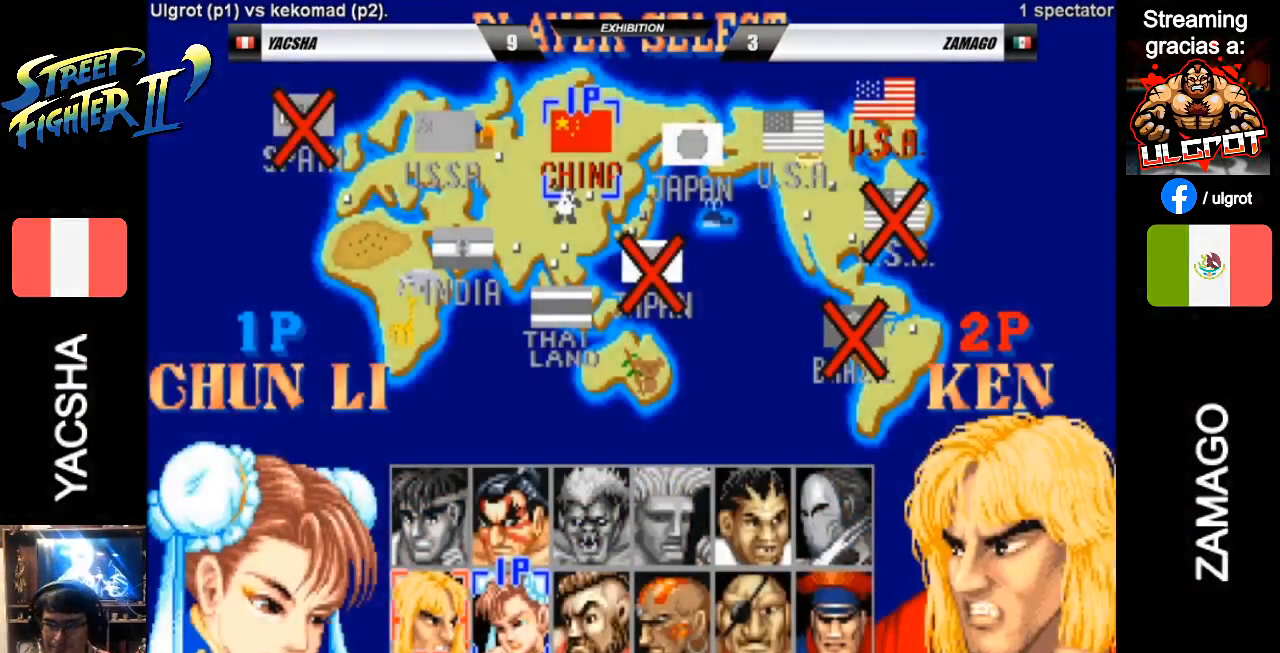
{"buttons": ["CROSS", "SQUARE", "TRIANGLE", "R1", "R2"], "left_stick": "center", "events": [[17, "R1", "down"], [17, "SQUARE", "down"], [17, "TRIANGLE", "down"], [117, "SQUARE", "up"], [117, "TRIANGLE", "up"], [183, "SQUARE", "down"], [183, "TRIANGLE", "down"], [250, "TRIANGLE", "up"], [283, "SQUARE", "up"], [350, "SQUARE", "down"], [350, "TRIANGLE", "down"], [417, "SQUARE", "up"], [417, "TRIANGLE", "up"], [483, "SQUARE", "down"], [483, "TRIANGLE", "down"]]}
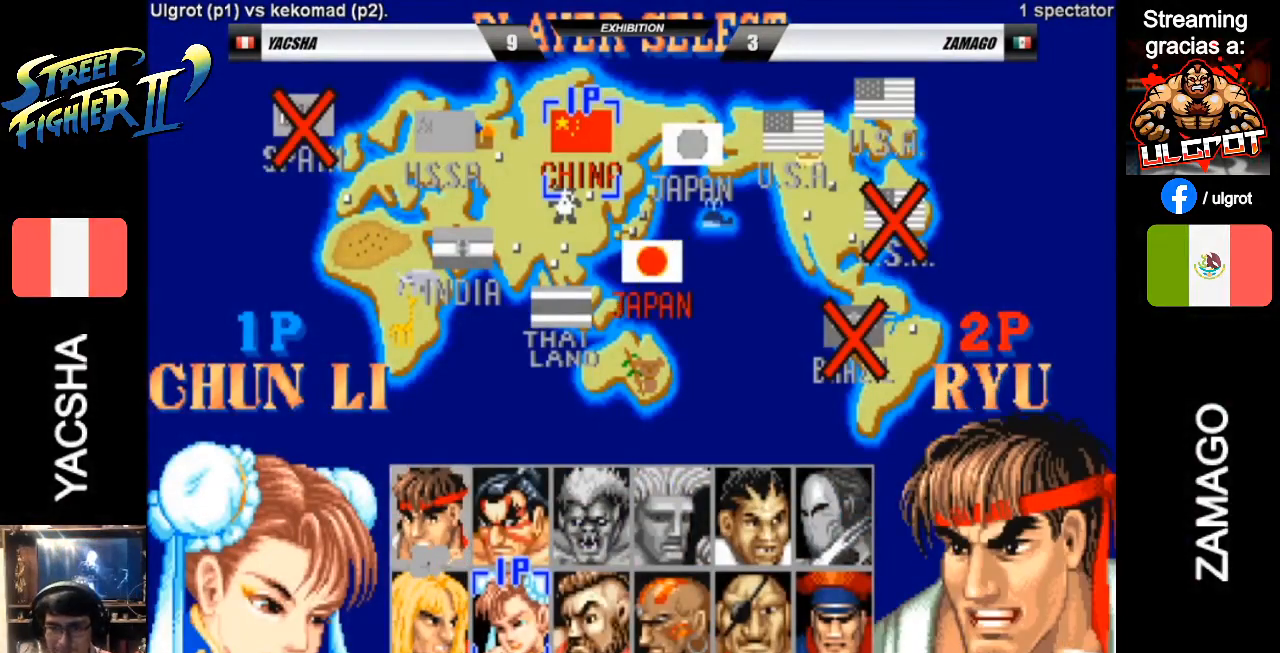
{"buttons": ["CROSS", "SQUARE", "TRIANGLE", "R1", "R2"], "left_stick": "center", "events": [[83, "SQUARE", "up"], [83, "TRIANGLE", "up"], [150, "SQUARE", "down"], [150, "TRIANGLE", "down"], [217, "TRIANGLE", "up"], [250, "SQUARE", "up"], [317, "SQUARE", "down"], [317, "TRIANGLE", "down"], [383, "SQUARE", "up"], [383, "TRIANGLE", "up"], [483, "SQUARE", "down"], [483, "TRIANGLE", "down"]]}
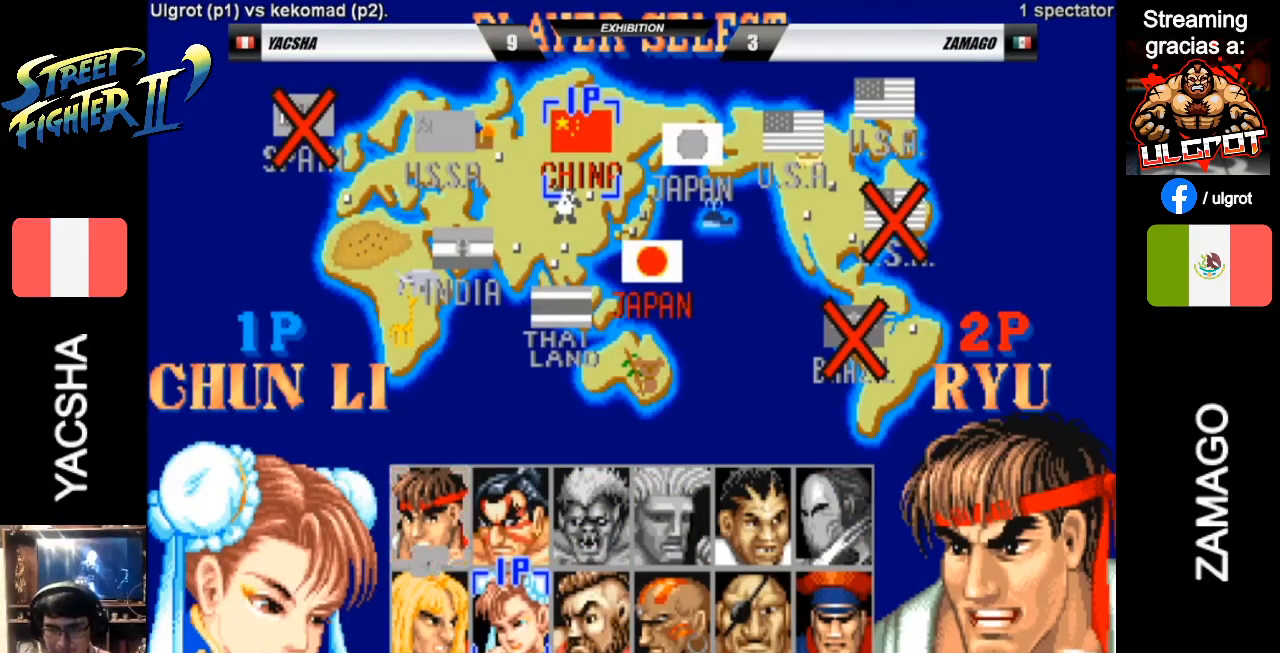
{"buttons": ["CROSS", "R2"], "left_stick": "center", "events": [[50, "TRIANGLE", "up"], [83, "R1", "up"], [83, "SQUARE", "up"], [150, "R1", "down"], [150, "SQUARE", "down"], [150, "TRIANGLE", "down"], [217, "SQUARE", "up"], [217, "TRIANGLE", "up"], [317, "SQUARE", "down"], [317, "TRIANGLE", "down"], [383, "SQUARE", "up"], [383, "TRIANGLE", "up"], [450, "R1", "up"]]}
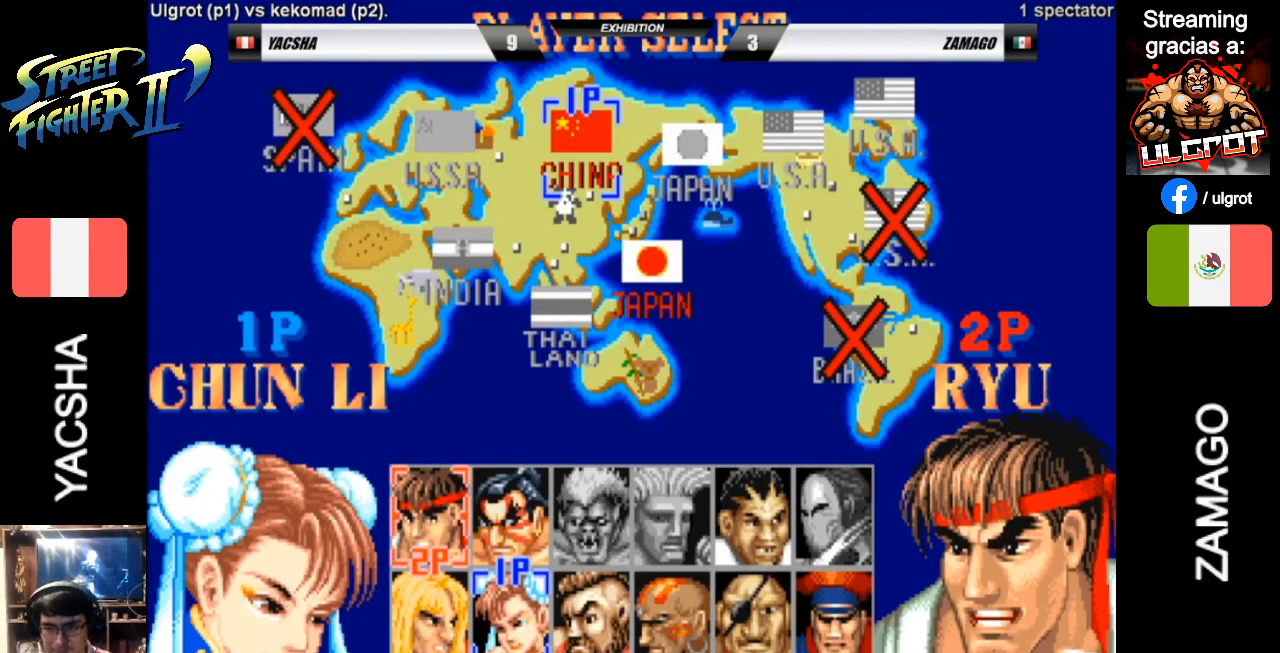
{"buttons": [], "left_stick": "center", "events": [[17, "CROSS", "up"], [83, "R2", "up"]]}
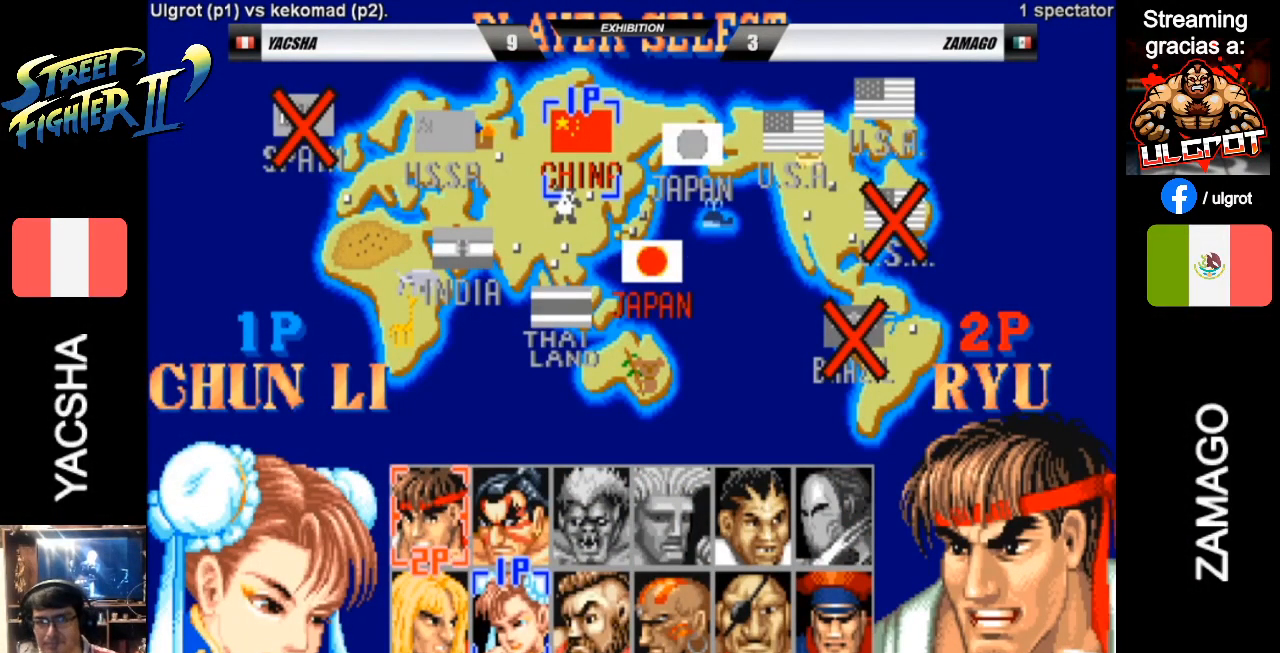
{"buttons": [], "left_stick": "center", "events": []}
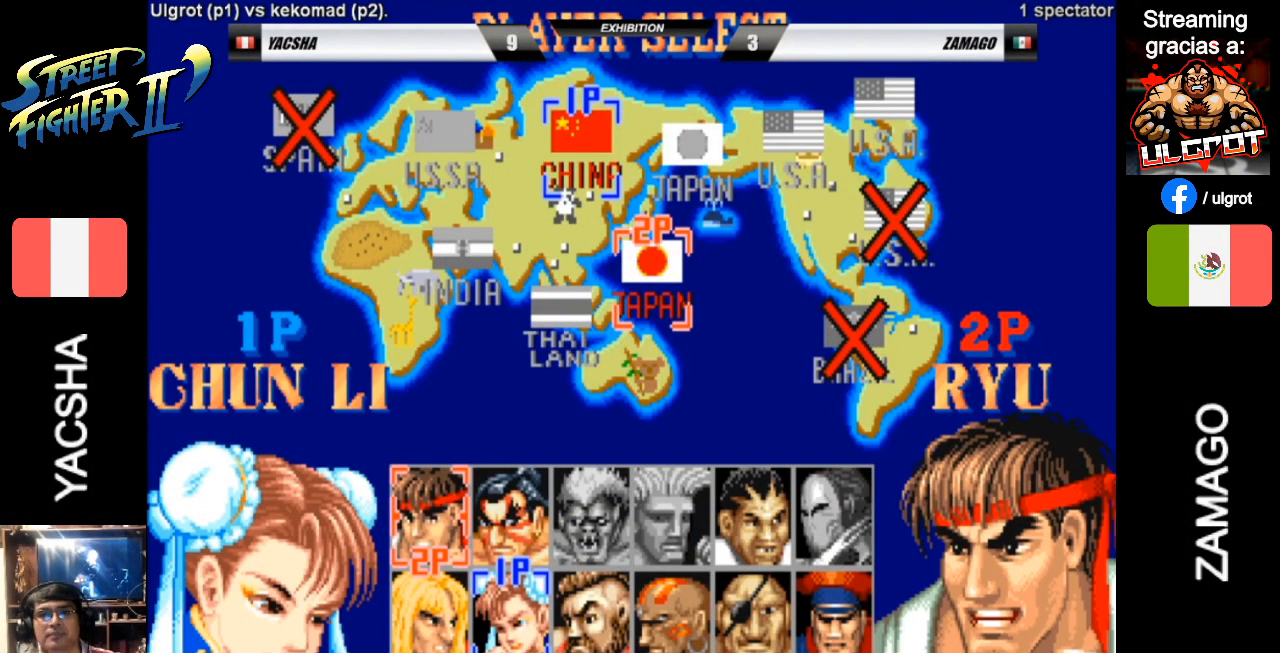
{"buttons": [], "left_stick": "center", "events": []}
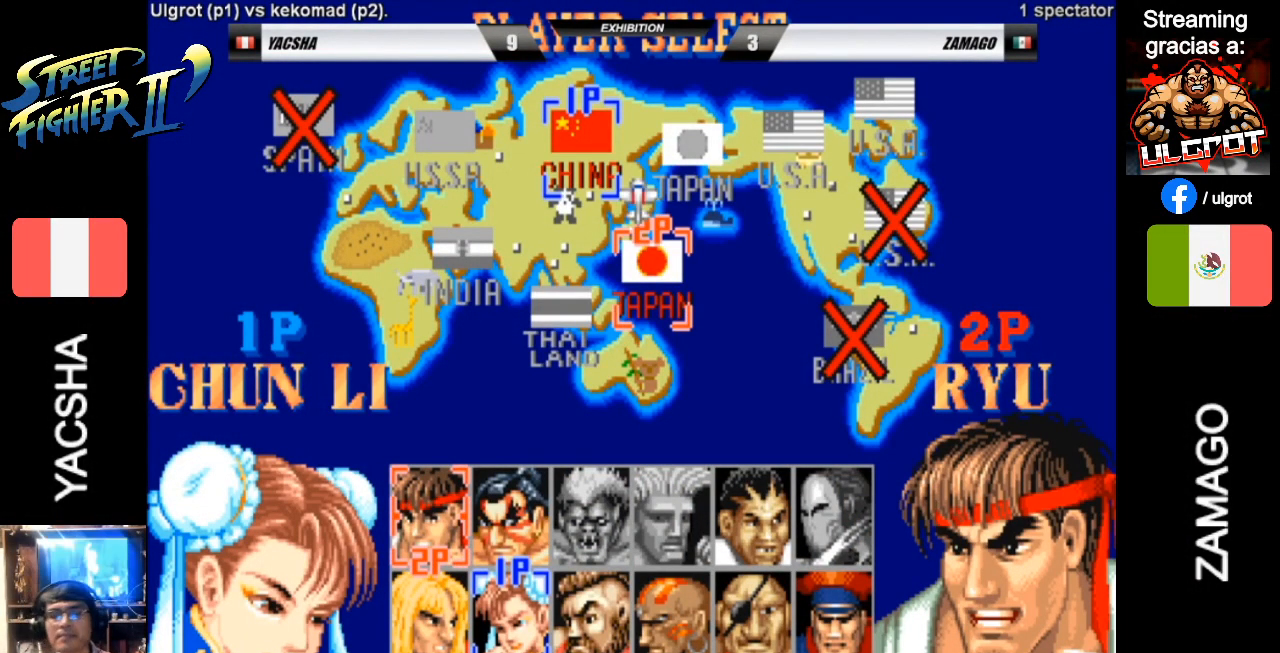
{"buttons": [], "left_stick": "center", "events": []}
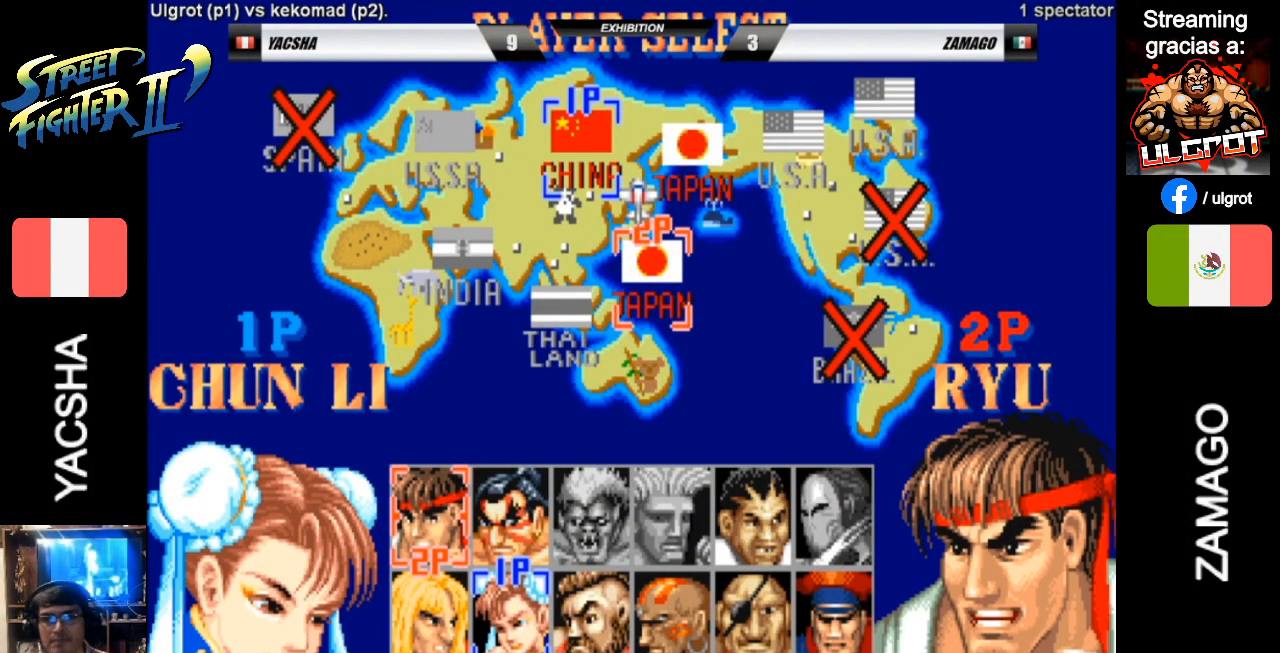
{"buttons": [], "left_stick": "center", "events": []}
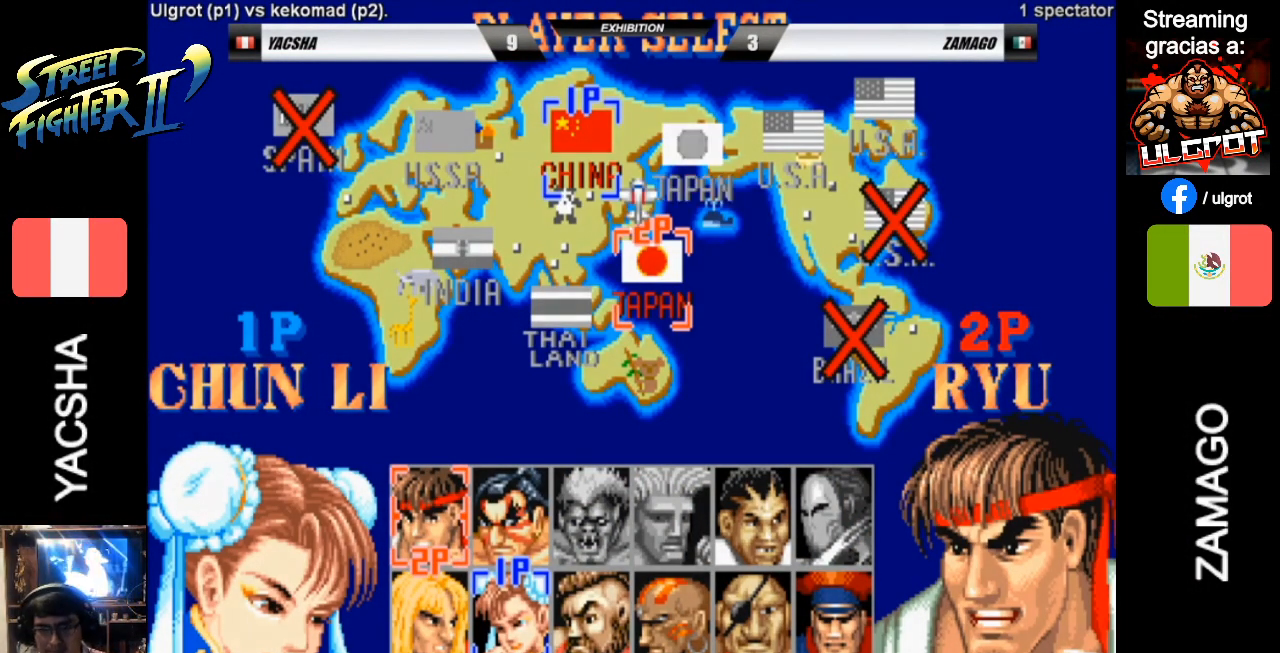
{"buttons": ["TRIANGLE", "R1", "R2"], "left_stick": "right", "events": [[233, "R2", "down"], [233, "SQUARE", "down"], [267, "CROSS", "down"], [267, "TRIANGLE", "down"], [300, "TRIANGLE", "up"], [367, "TRIANGLE", "down"], [400, "CROSS", "up"], [400, "R1", "down"], [400, "R2", "up"], [433, "R1", "up"], [467, "SQUARE", "up"], [500, "R1", "down"], [500, "R2", "down"], [500, "left_stick", "right"]]}
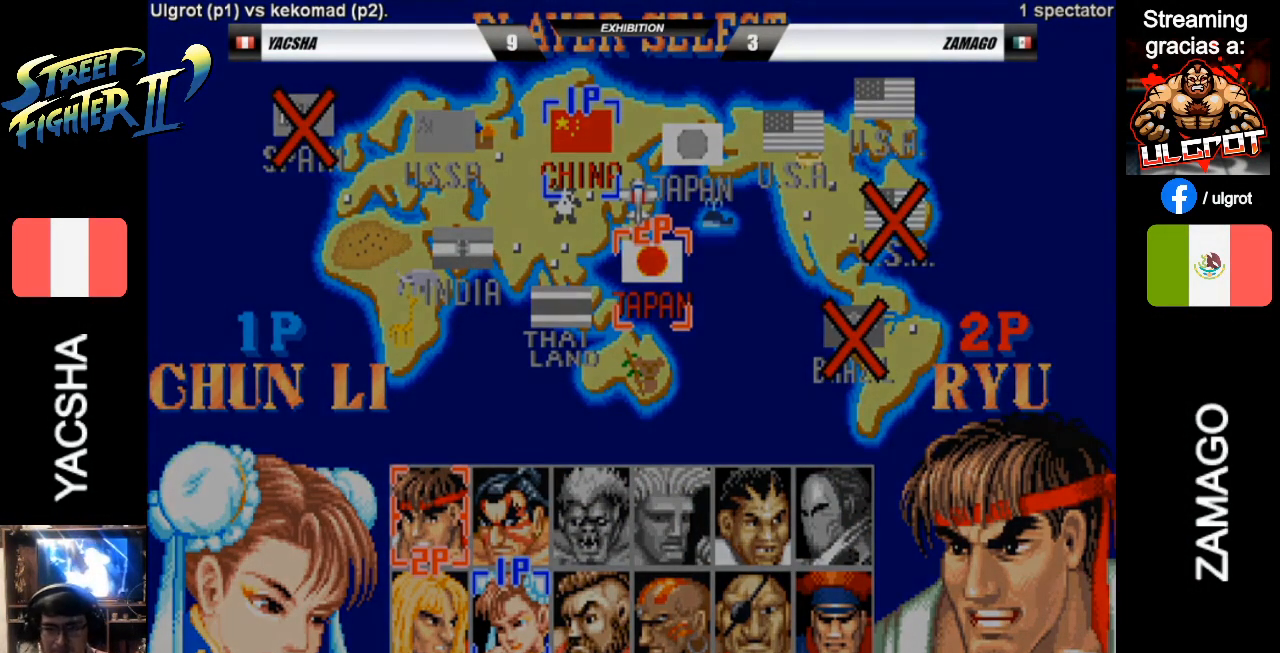
{"buttons": ["CROSS", "SQUARE", "L2", "R2"], "left_stick": "center", "events": [[33, "L2", "down"], [133, "left_stick", "left"], [167, "SQUARE", "down"], [200, "CROSS", "down"], [200, "SQUARE", "up"], [233, "R1", "up"], [233, "TRIANGLE", "up"], [267, "left_stick", "down-right"], [300, "SQUARE", "down"], [300, "TRIANGLE", "down"], [367, "SQUARE", "up"], [367, "left_stick", "center"], [400, "TRIANGLE", "up"], [467, "SQUARE", "down"], [467, "TRIANGLE", "down"], [500, "TRIANGLE", "up"]]}
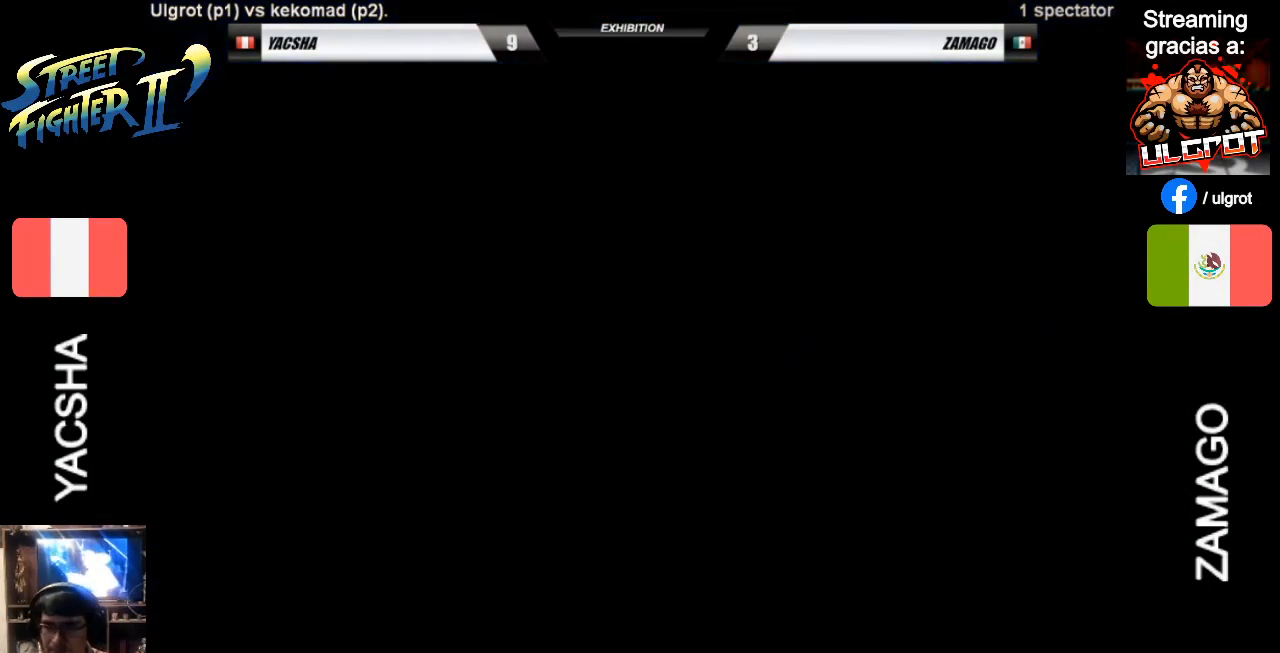
{"buttons": ["CROSS", "R2"], "left_stick": "center", "events": [[33, "SQUARE", "up"], [67, "CROSS", "up"], [267, "L2", "up"], [367, "R2", "up"], [433, "CROSS", "down"], [433, "R2", "down"], [433, "SQUARE", "down"], [467, "TRIANGLE", "down"], [500, "SQUARE", "up"], [500, "TRIANGLE", "up"]]}